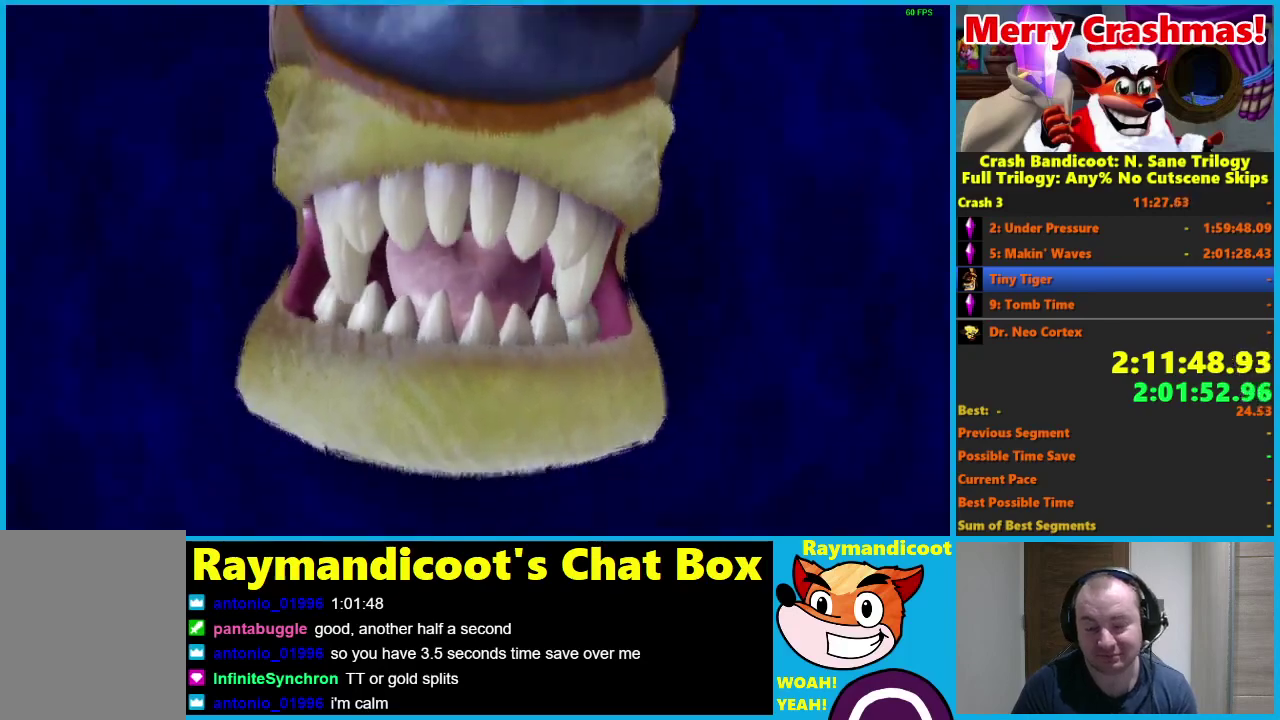
Gameplay with a controller (Xbox layout); each line is a JSON object with the inputs held at the frame after it. "events" lists button and stick changes between this image and that frame as [ms after this image, input, new state], when the widget could be followed in between. Not read: START.
{"buttons": [], "left_stick": "up", "right_stick": "center"}
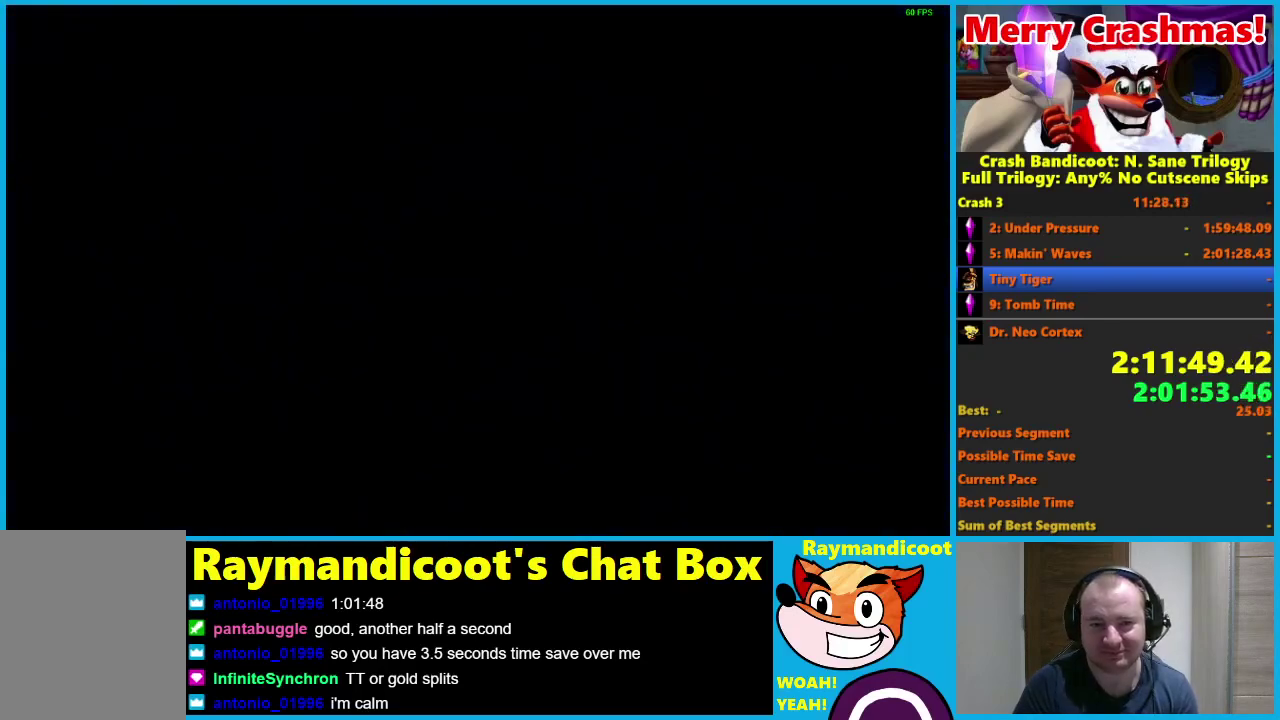
{"buttons": [], "left_stick": "up", "right_stick": "center", "events": []}
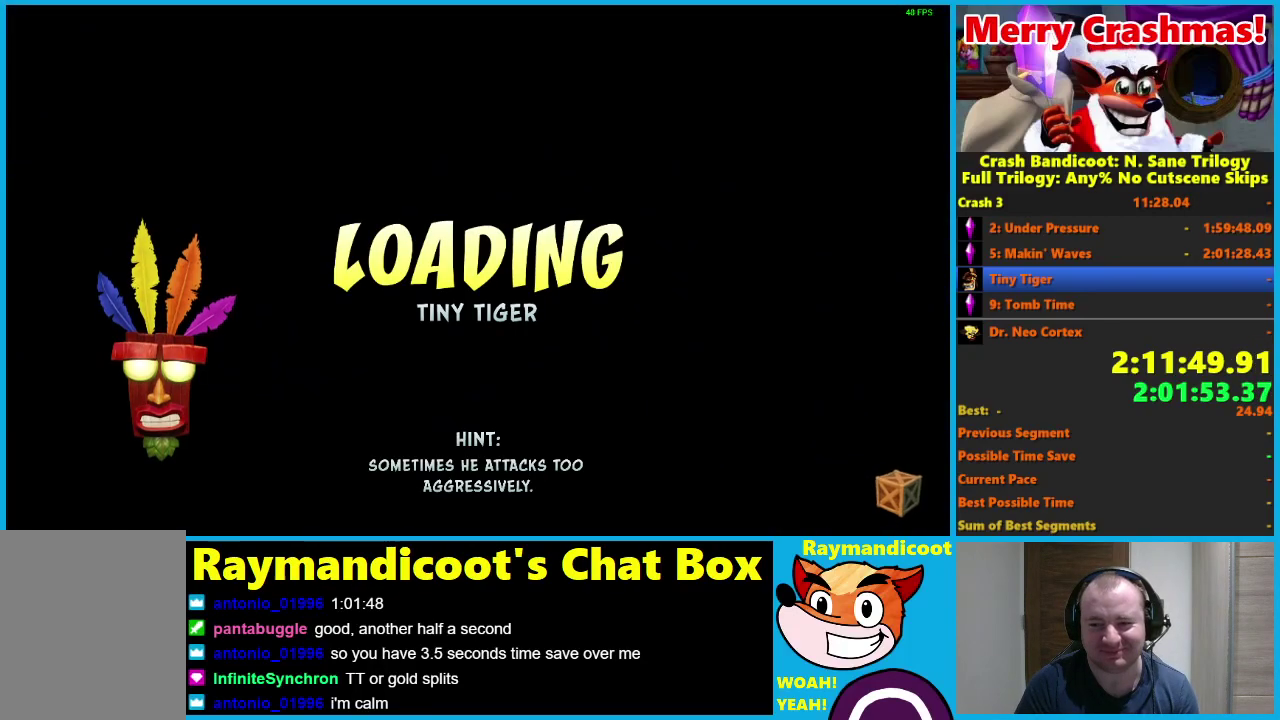
{"buttons": [], "left_stick": "up", "right_stick": "center", "events": []}
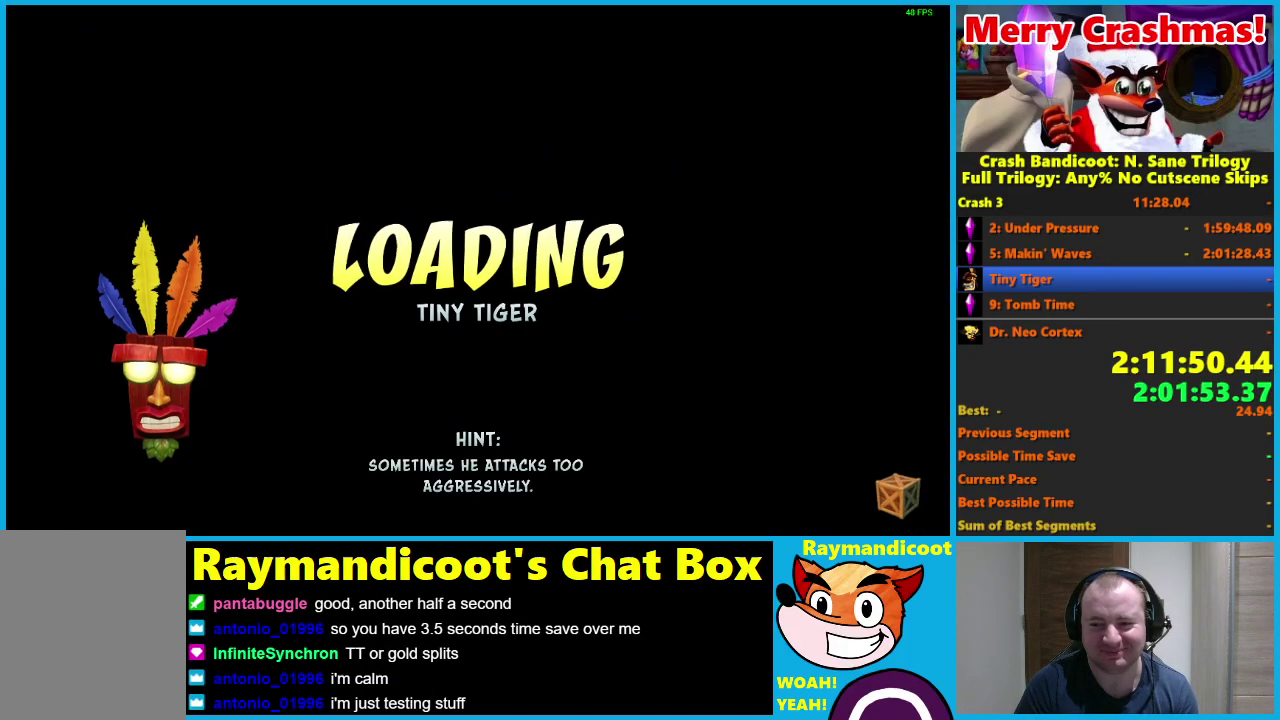
{"buttons": [], "left_stick": "up", "right_stick": "center", "events": []}
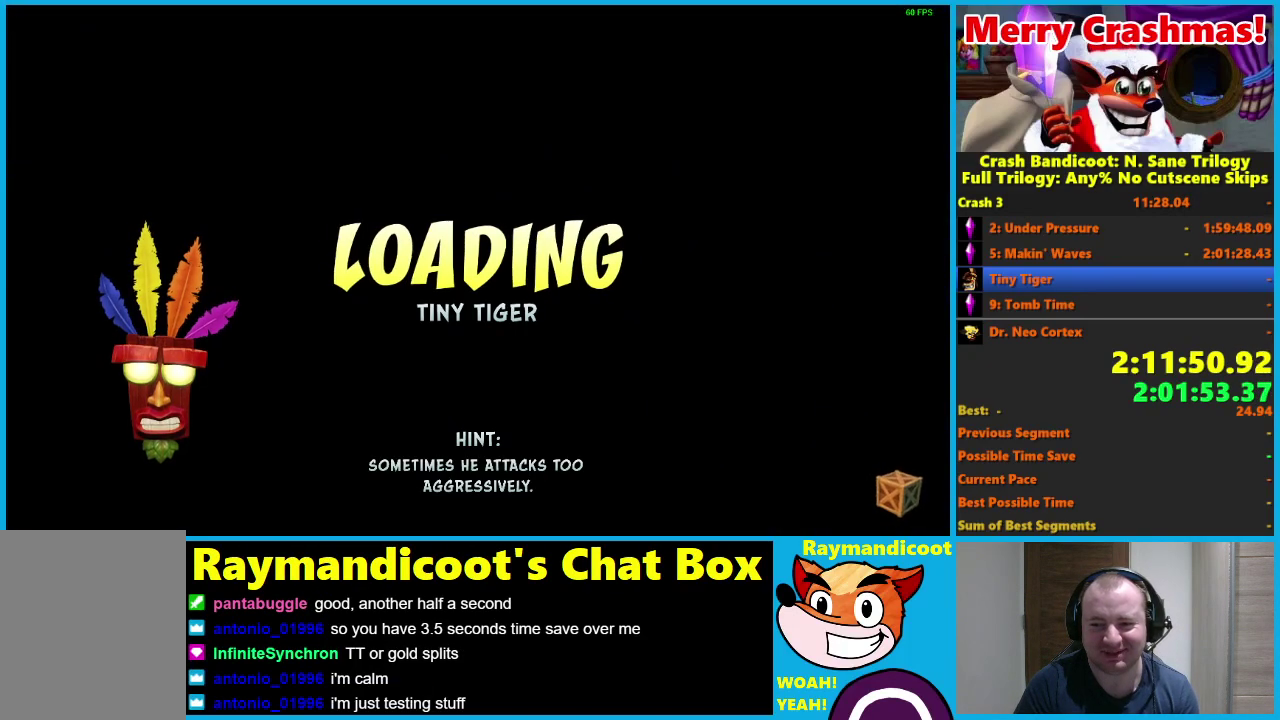
{"buttons": [], "left_stick": "up", "right_stick": "center", "events": []}
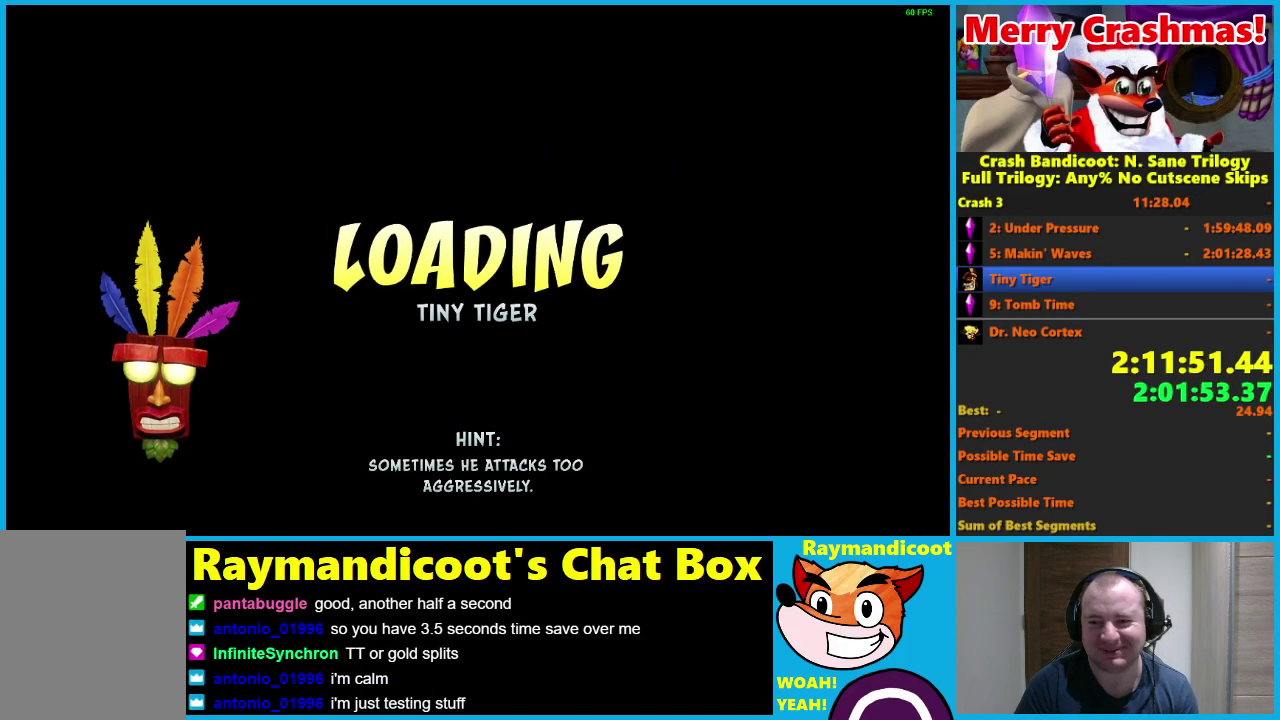
{"buttons": ["Y"], "left_stick": "up", "right_stick": "center", "events": [[400, "Y", "down"]]}
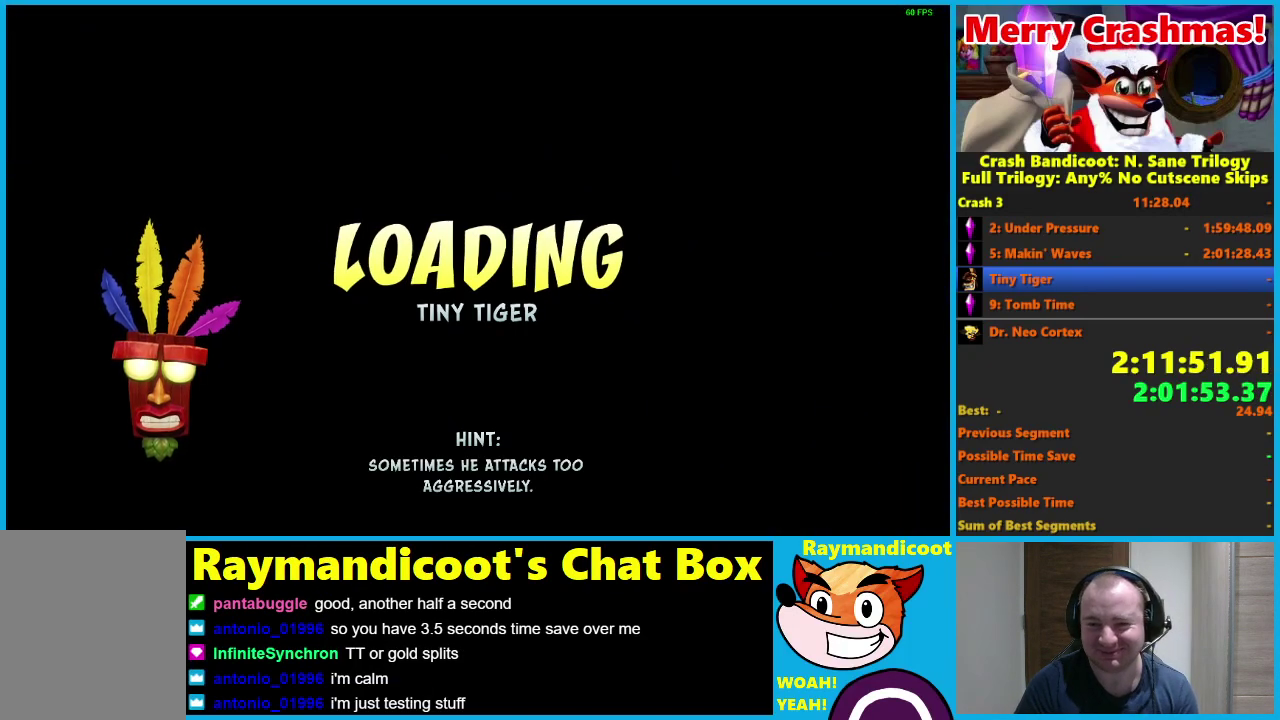
{"buttons": [], "left_stick": "up", "right_stick": "center", "events": [[17, "Y", "up"], [150, "Y", "down"], [233, "Y", "up"], [350, "Y", "down"], [450, "Y", "up"]]}
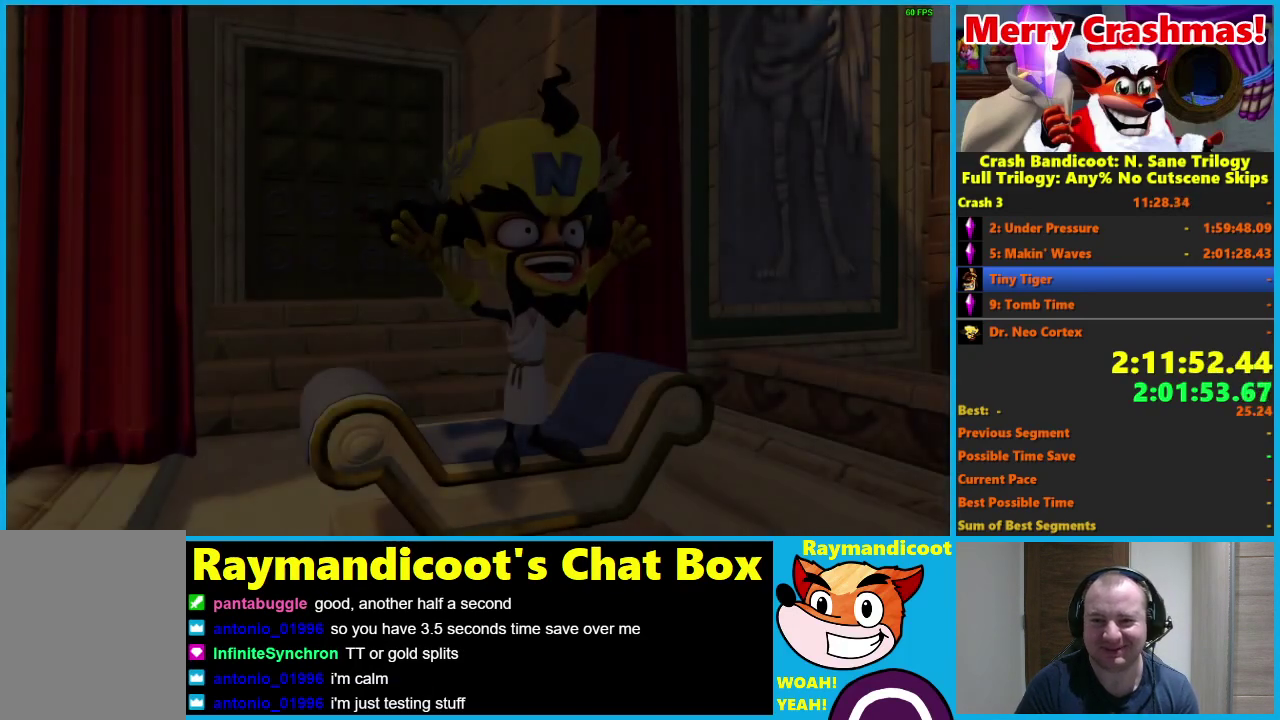
{"buttons": [], "left_stick": "up", "right_stick": "center", "events": [[33, "Y", "down"], [150, "Y", "up"], [317, "Y", "down"], [417, "Y", "up"]]}
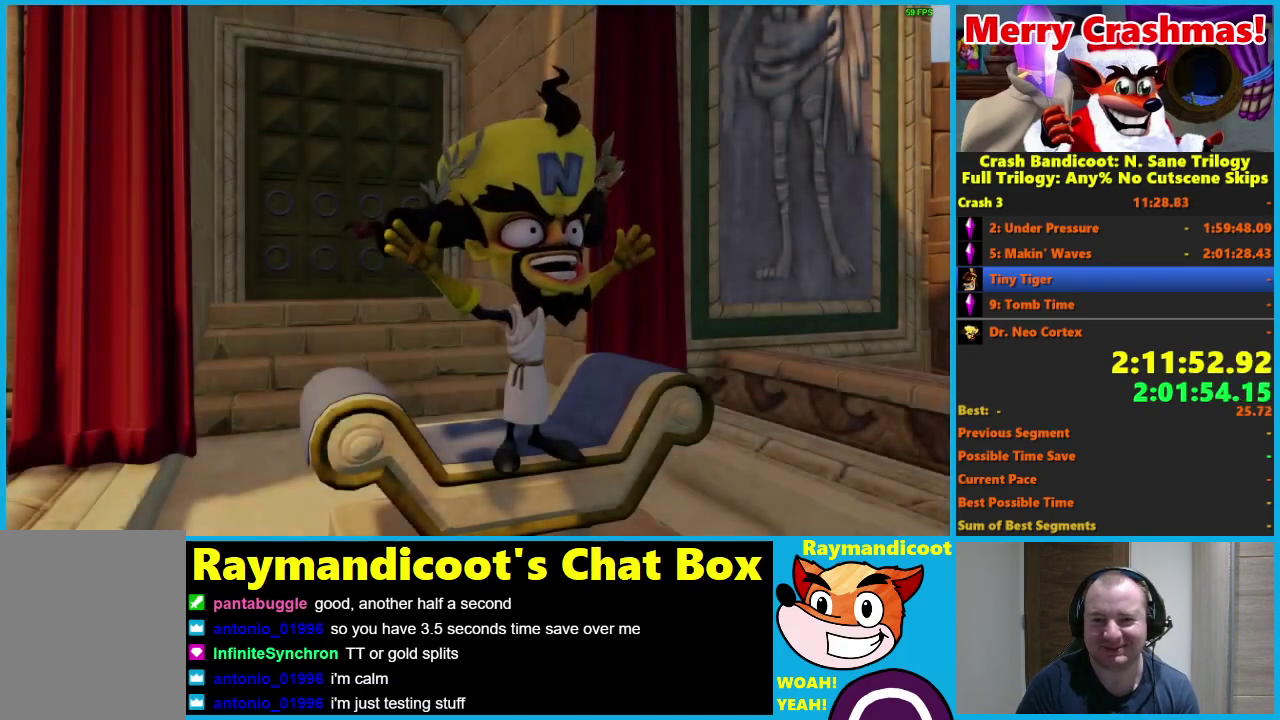
{"buttons": [], "left_stick": "up", "right_stick": "center", "events": [[133, "Y", "down"], [200, "Y", "up"]]}
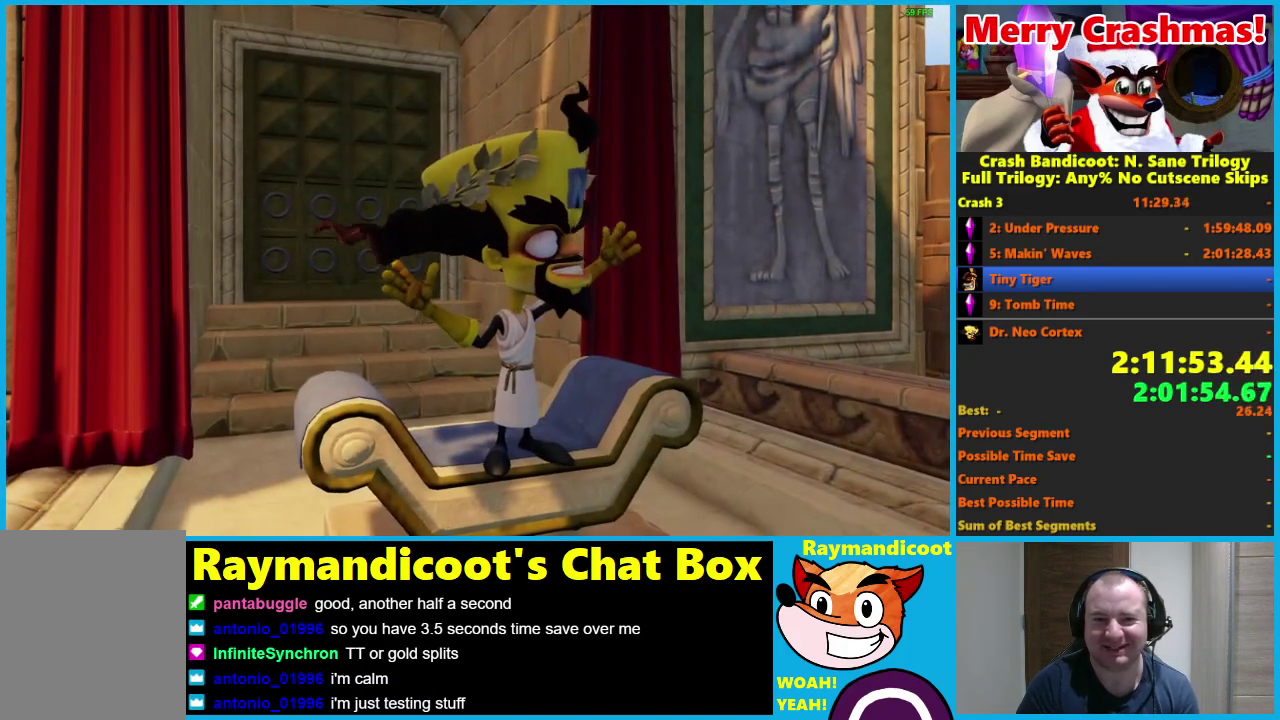
{"buttons": [], "left_stick": "up", "right_stick": "center", "events": []}
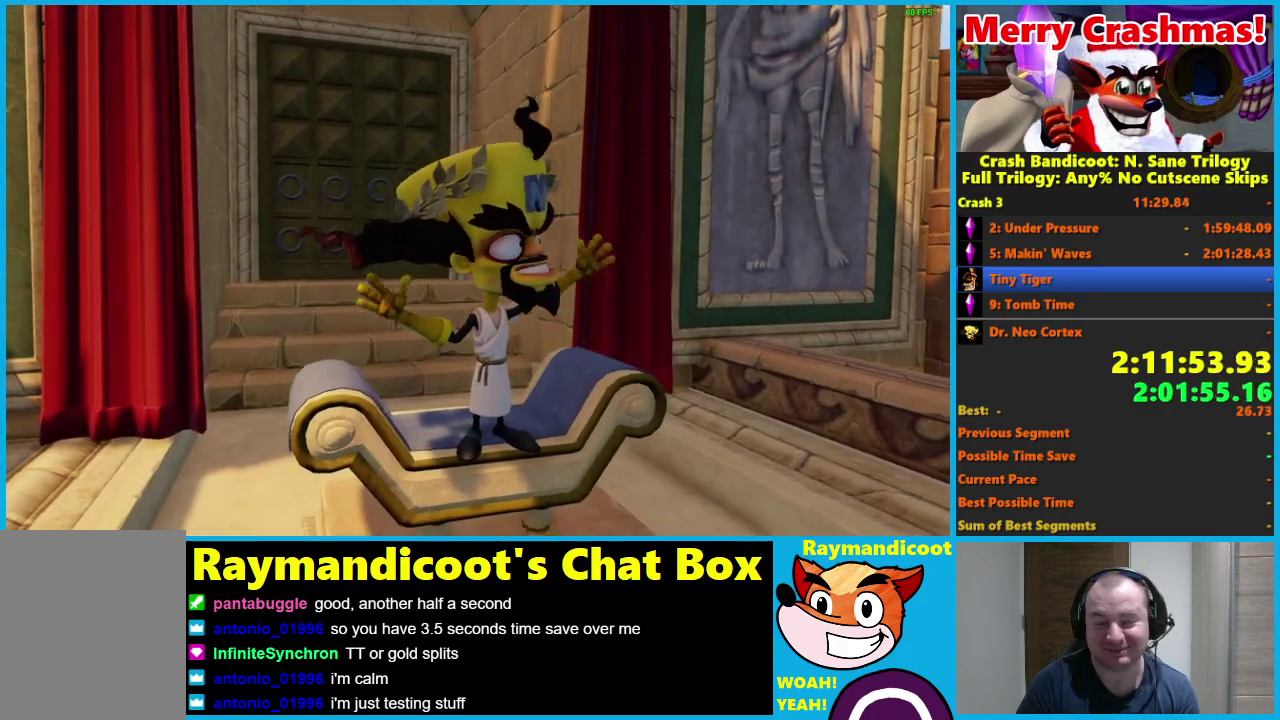
{"buttons": [], "left_stick": "up", "right_stick": "center", "events": []}
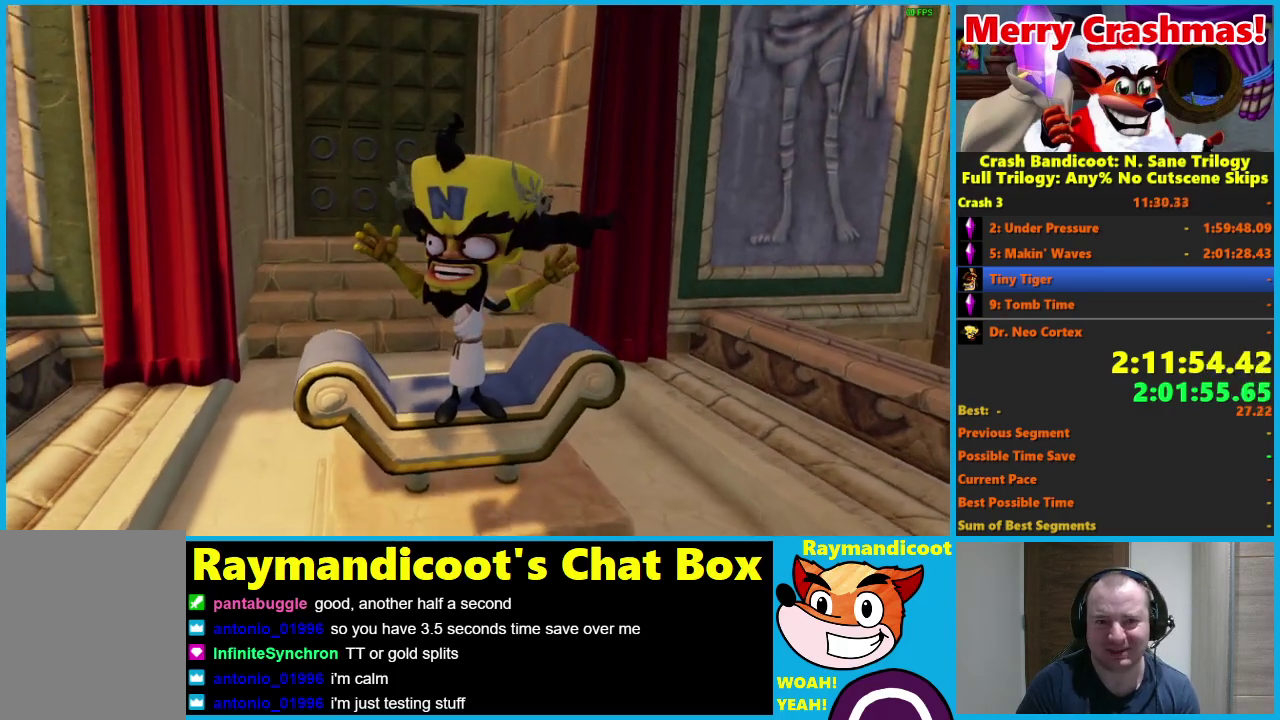
{"buttons": ["Y"], "left_stick": "up", "right_stick": "center", "events": [[250, "Y", "down"], [350, "Y", "up"], [467, "Y", "down"]]}
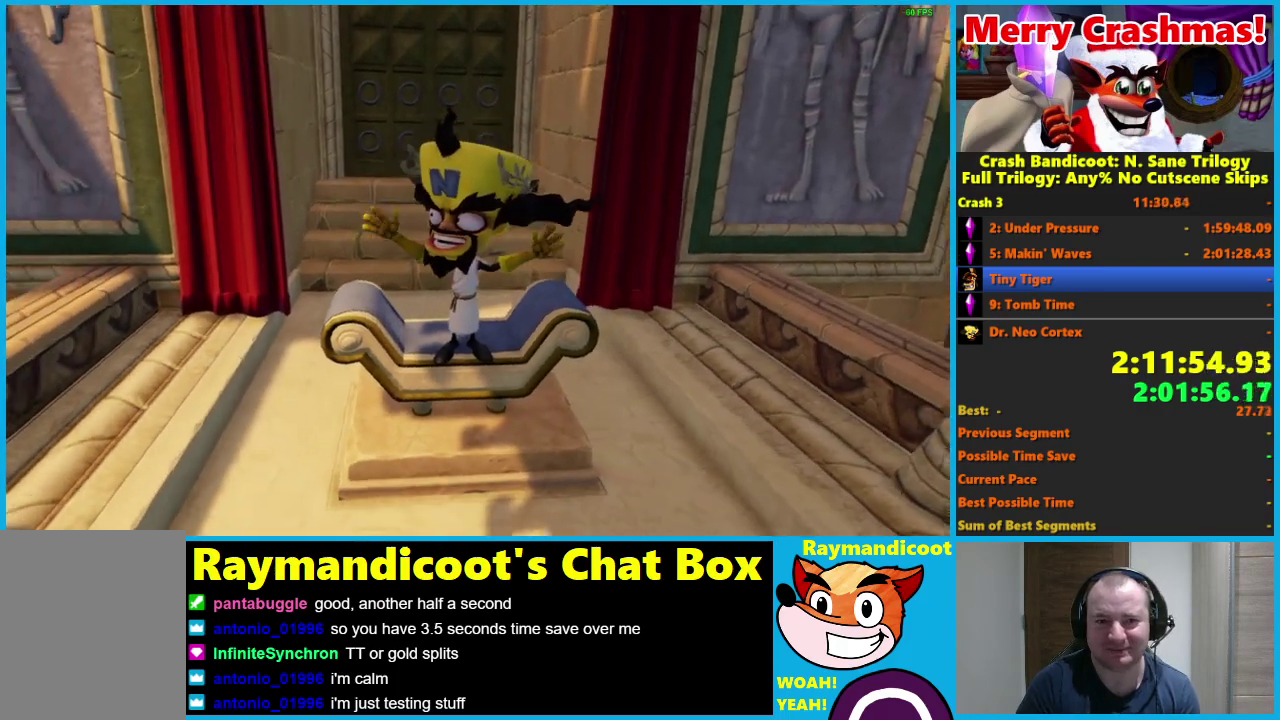
{"buttons": [], "left_stick": "up", "right_stick": "center", "events": [[50, "Y", "up"], [167, "Y", "down"], [233, "Y", "up"], [350, "Y", "down"], [433, "Y", "up"]]}
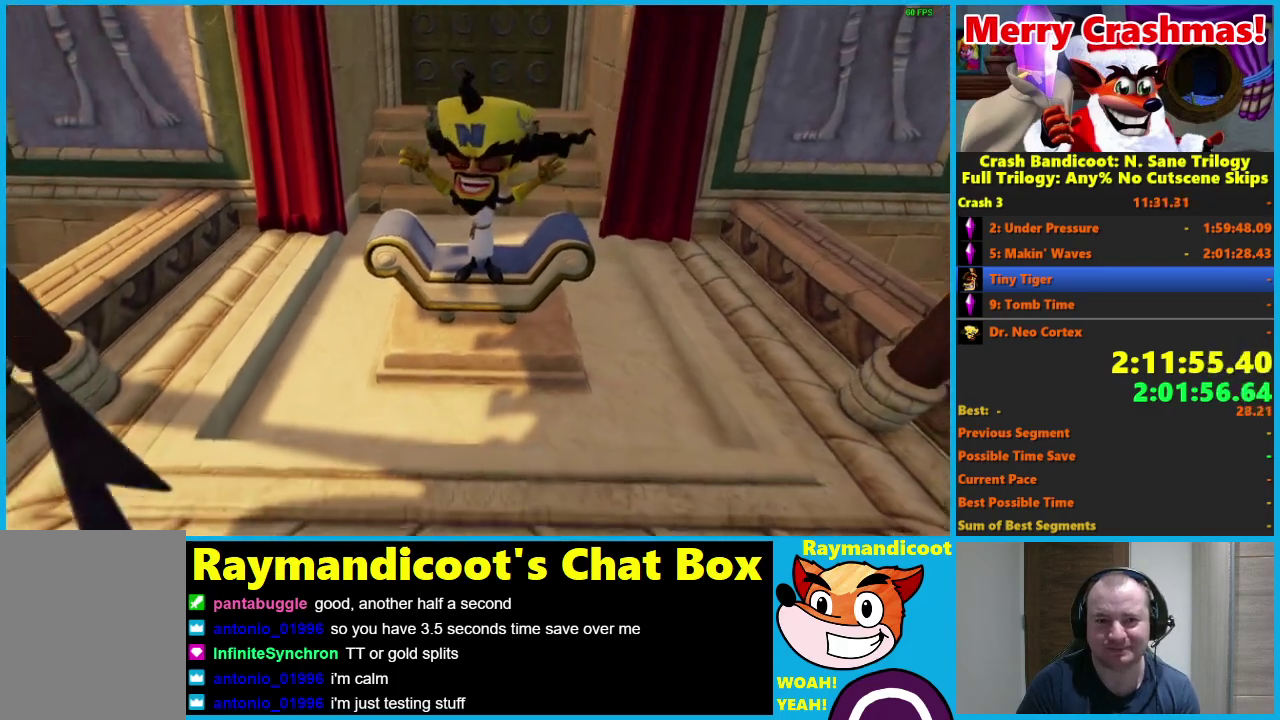
{"buttons": [], "left_stick": "up", "right_stick": "center", "events": [[17, "Y", "down"], [117, "Y", "up"], [217, "Y", "down"], [300, "Y", "up"], [383, "Y", "down"], [500, "Y", "up"]]}
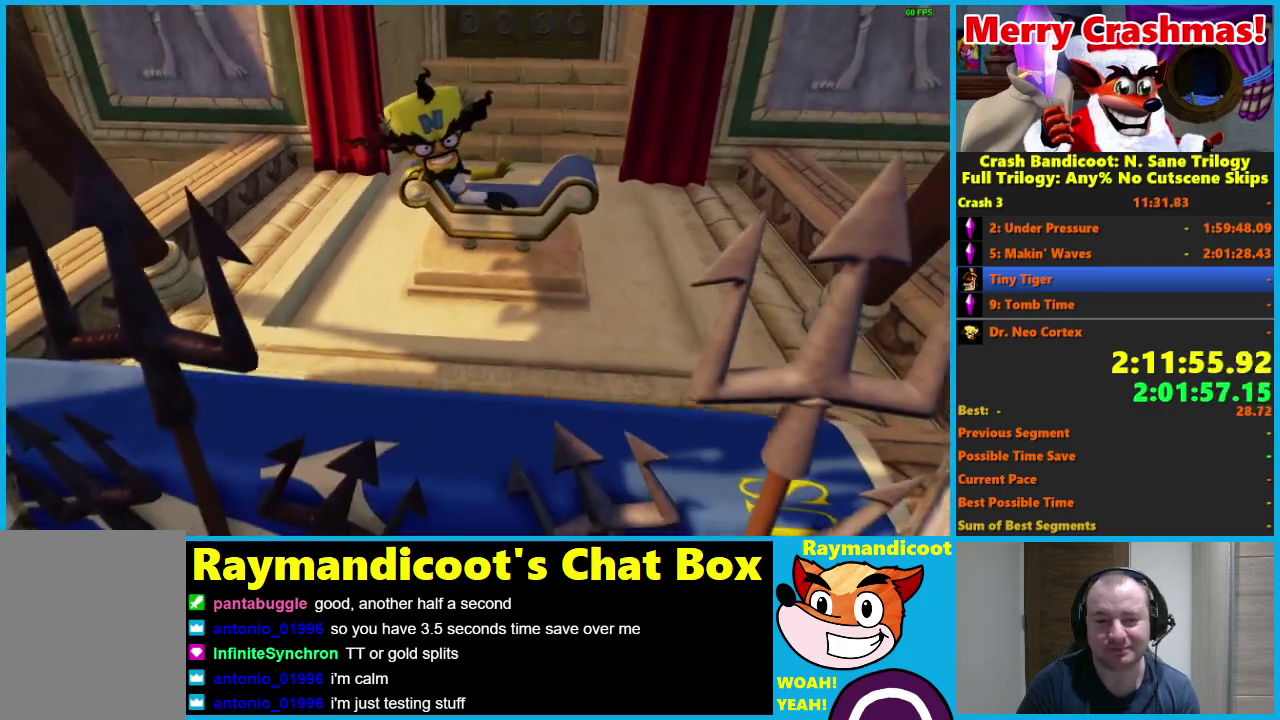
{"buttons": ["Y"], "left_stick": "up-left", "right_stick": "center", "events": [[67, "left_stick", "up-left"], [100, "Y", "down"], [183, "Y", "up"], [300, "Y", "down"], [383, "Y", "up"], [483, "Y", "down"]]}
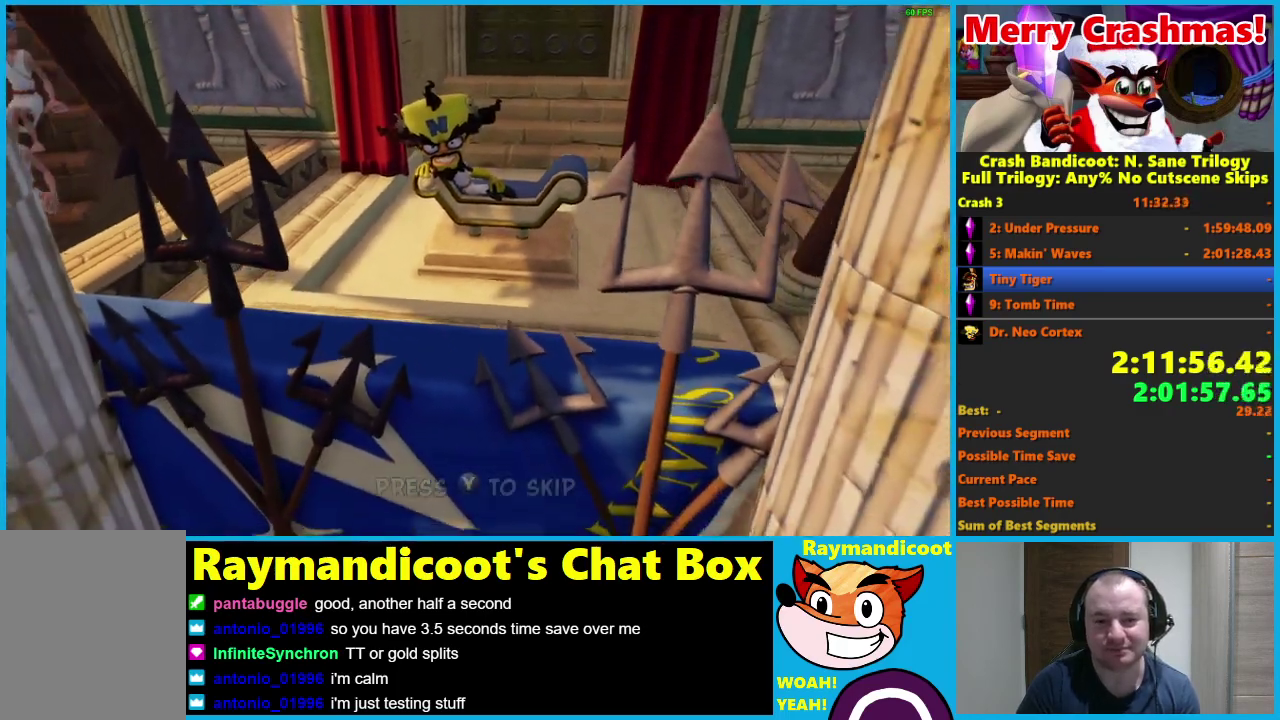
{"buttons": [], "left_stick": "center", "right_stick": "center", "events": [[67, "Y", "up"], [167, "Y", "down"], [267, "Y", "up"], [283, "left_stick", "up"], [367, "Y", "down"], [367, "left_stick", "center"], [450, "Y", "up"]]}
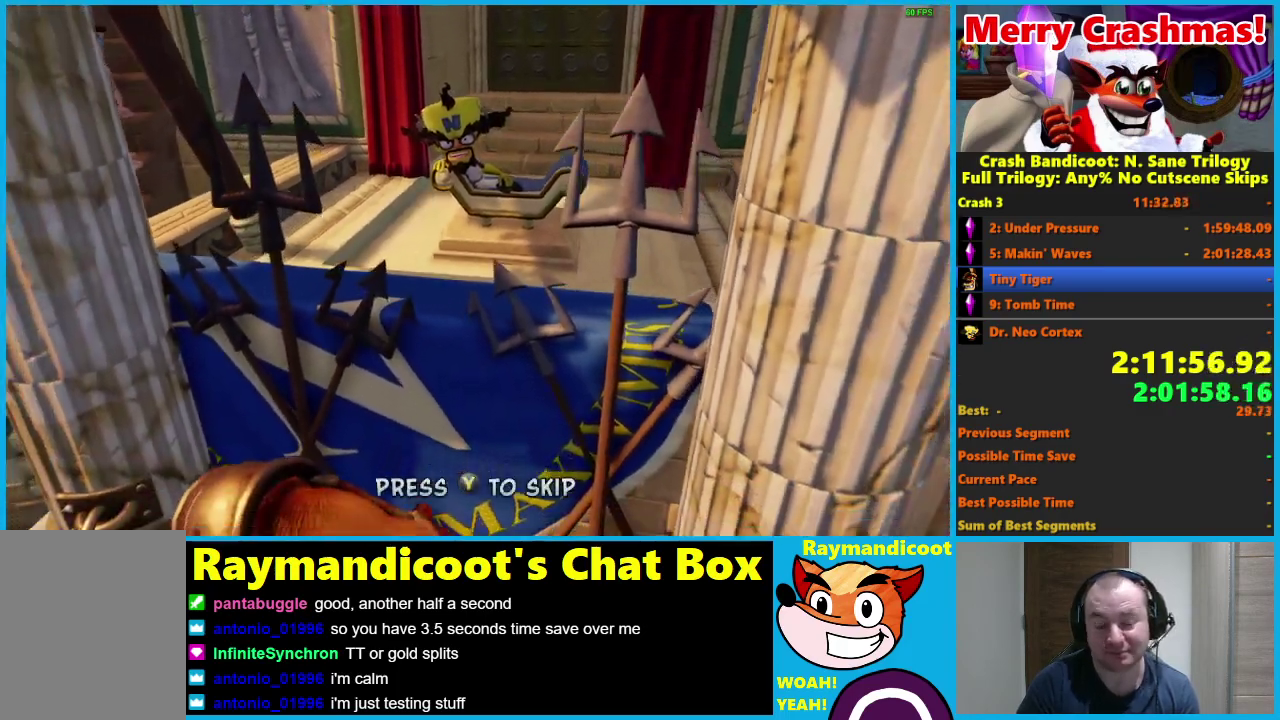
{"buttons": [], "left_stick": "center", "right_stick": "center", "events": [[50, "Y", "down"], [150, "Y", "up"], [233, "Y", "down"], [333, "Y", "up"], [400, "Y", "down"], [483, "Y", "up"]]}
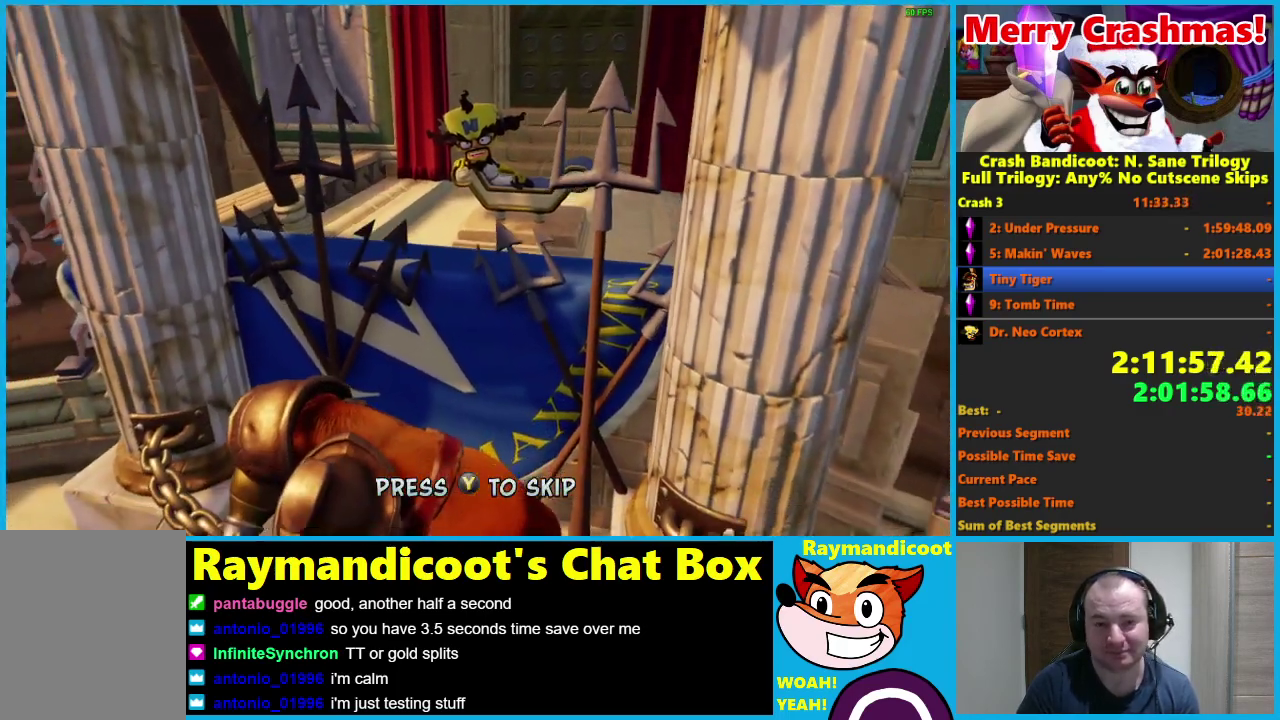
{"buttons": [], "left_stick": "center", "right_stick": "center", "events": [[83, "Y", "down"], [167, "Y", "up"], [217, "Y", "down"], [333, "Y", "up"], [400, "Y", "down"], [450, "Y", "up"]]}
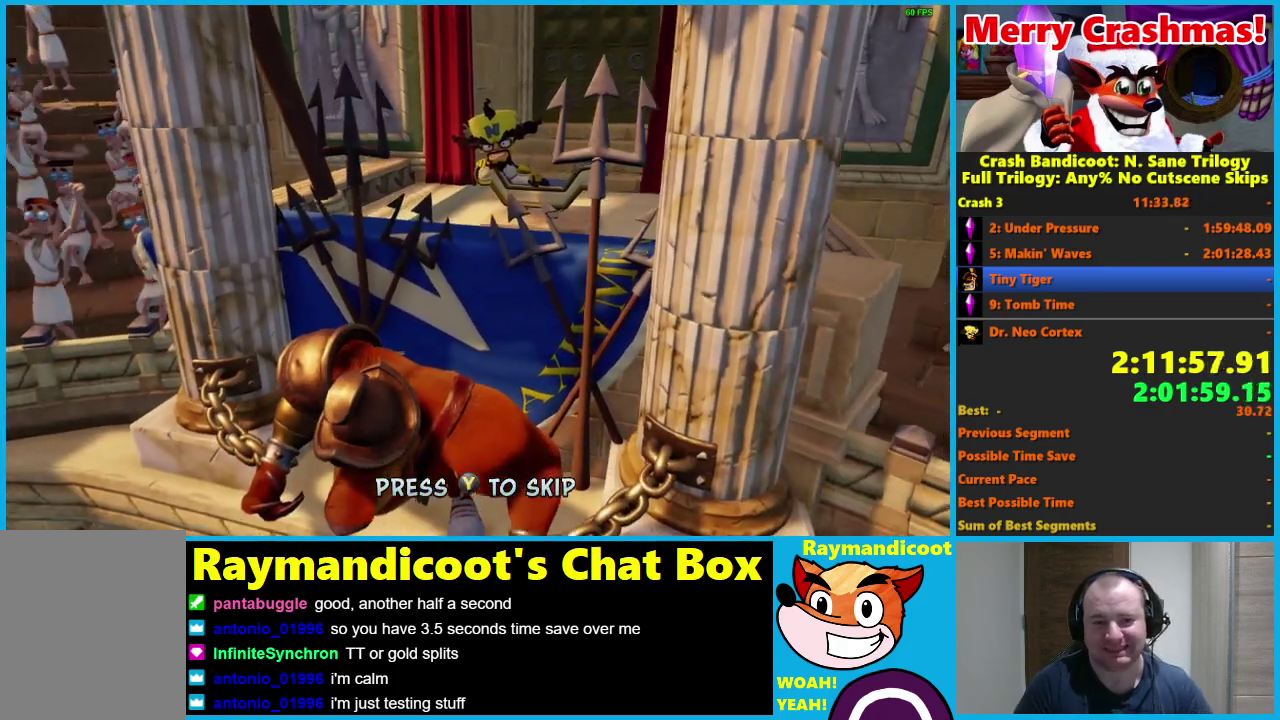
{"buttons": ["Y"], "left_stick": "center", "right_stick": "center", "events": [[50, "Y", "down"], [133, "Y", "up"], [183, "Y", "down"], [283, "Y", "up"], [333, "Y", "down"], [433, "Y", "up"], [500, "Y", "down"]]}
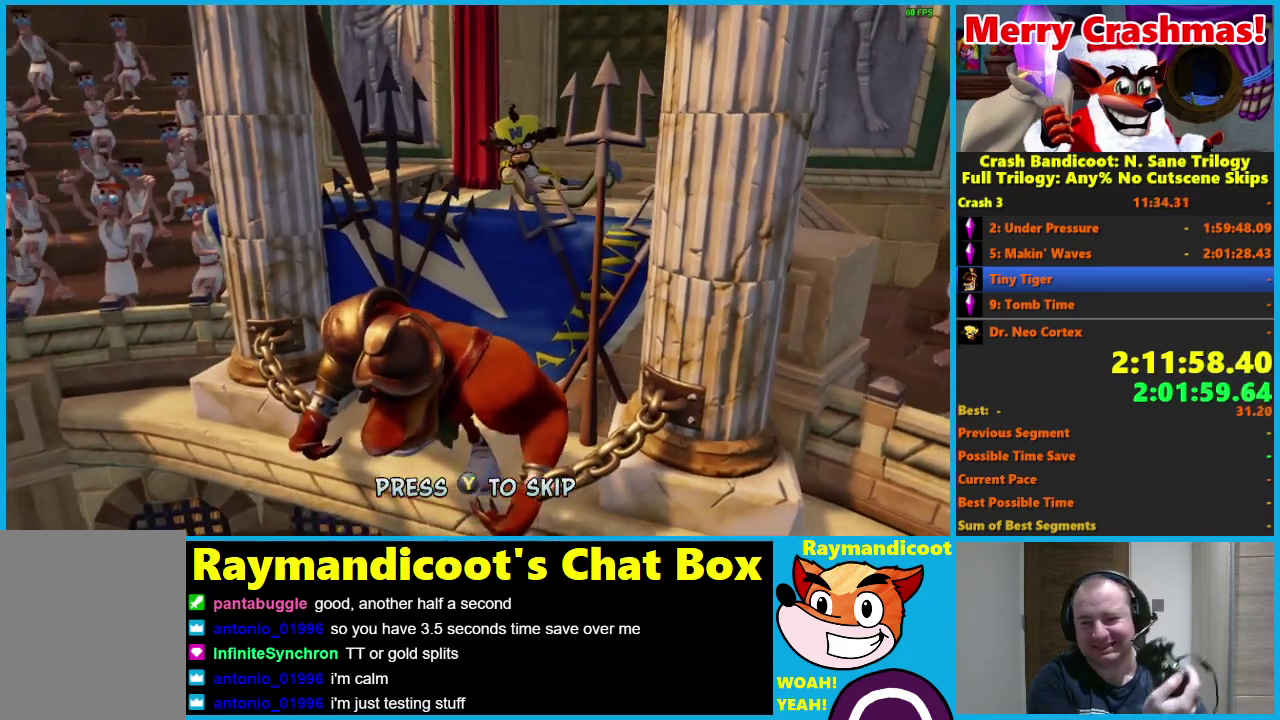
{"buttons": ["Y"], "left_stick": "center", "right_stick": "center", "events": [[100, "Y", "up"], [150, "Y", "down"], [250, "Y", "up"], [317, "Y", "down"], [400, "Y", "up"], [467, "Y", "down"]]}